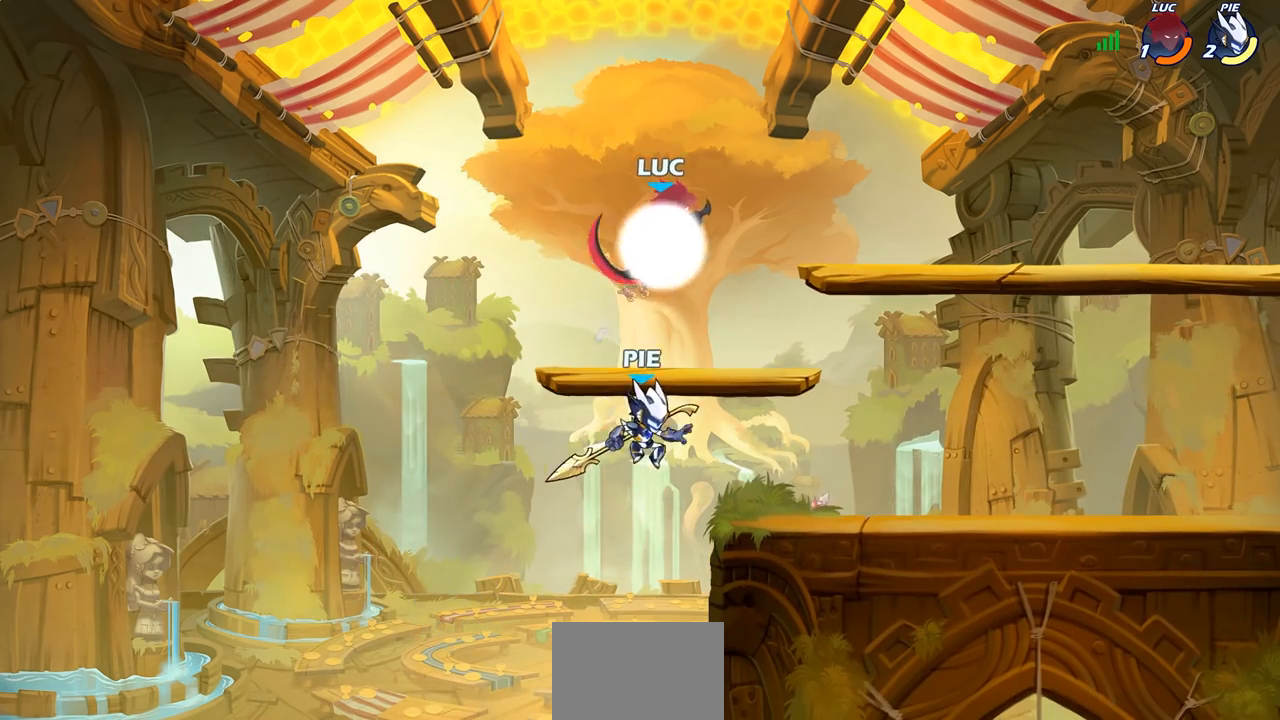
Gameplay with a controller (PlayStation layout); each line is a JSON object with the inputs held at the frame after it. "events" lists button and stick changes between this image and that frame as [ms after this image, input, new state], when the widget could be followed in between.
{"buttons": [], "left_stick": "down-left", "right_stick": "center", "events": [[117, "R2", "up"], [167, "CROSS", "down"], [317, "CROSS", "up"], [400, "left_stick", "down-right"], [467, "left_stick", "down-left"]]}
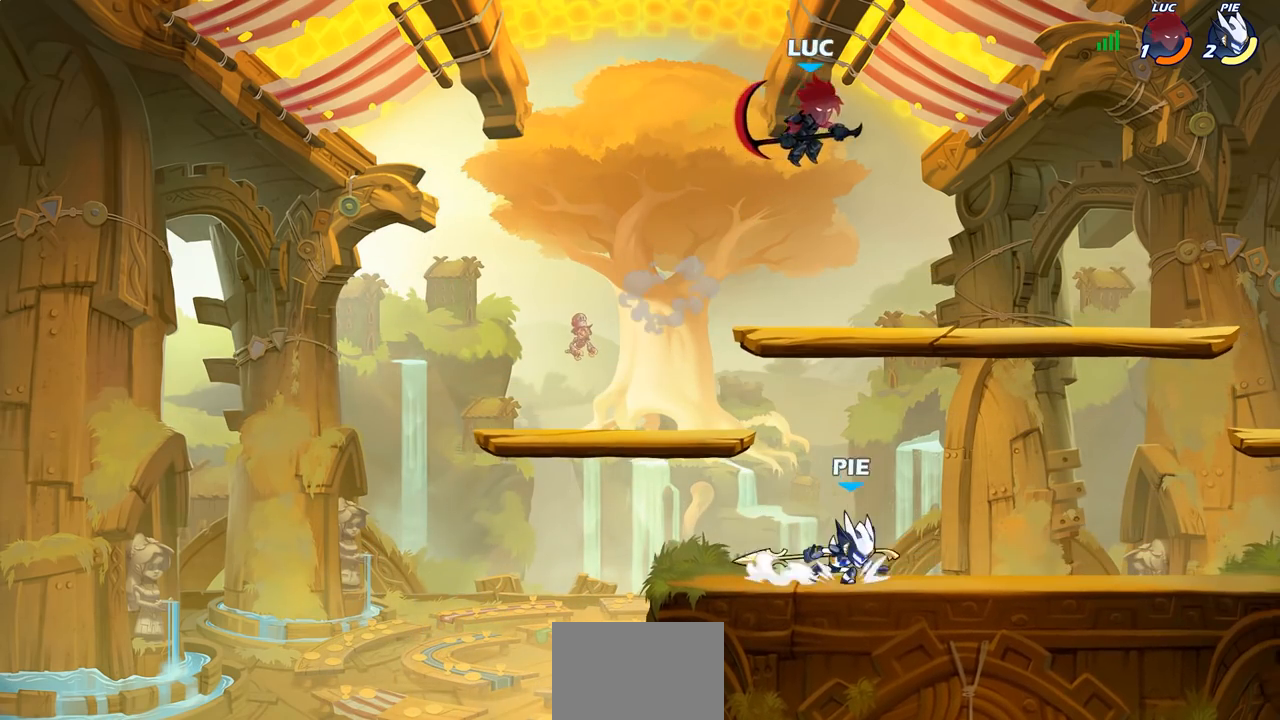
{"buttons": [], "left_stick": "down-right", "right_stick": "center", "events": [[150, "left_stick", "up-left"], [283, "left_stick", "left"], [483, "left_stick", "down-right"]]}
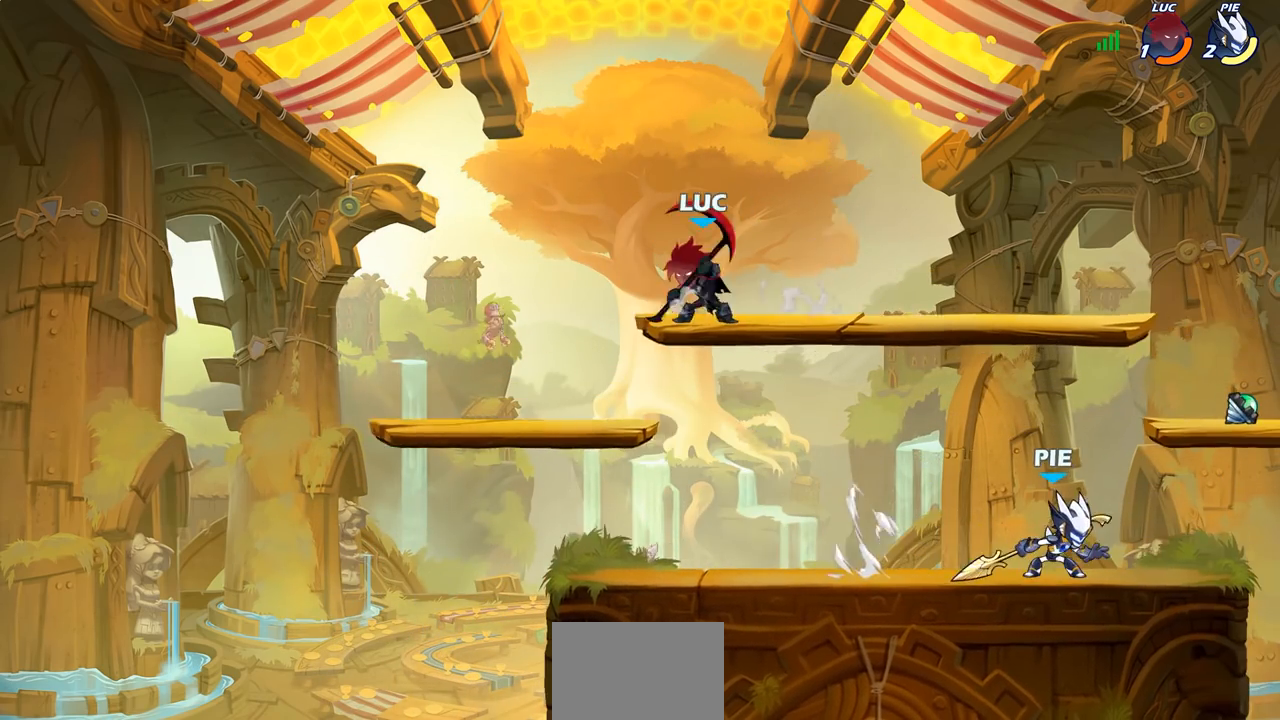
{"buttons": [], "left_stick": "up-right", "right_stick": "center", "events": [[167, "left_stick", "right"], [283, "SQUARE", "down"], [283, "left_stick", "up-right"], [350, "SQUARE", "up"]]}
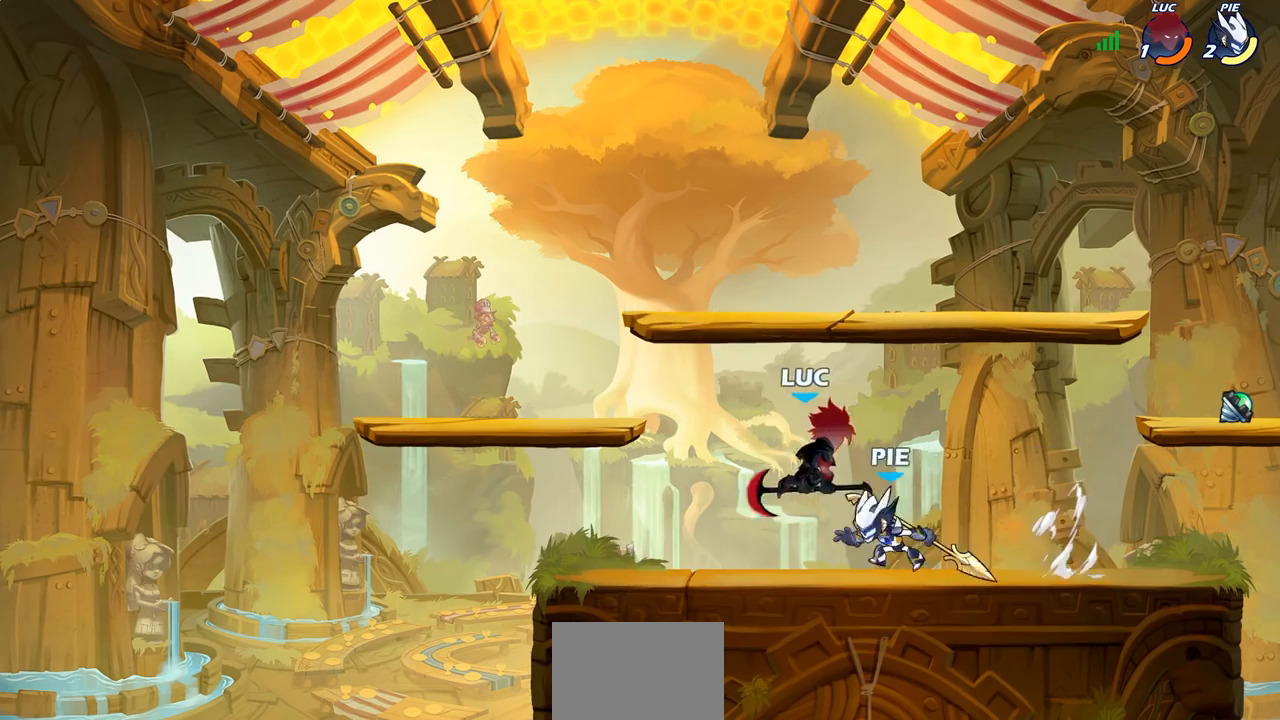
{"buttons": ["CROSS"], "left_stick": "up-left", "right_stick": "center", "events": [[383, "CROSS", "down"], [483, "left_stick", "up-left"]]}
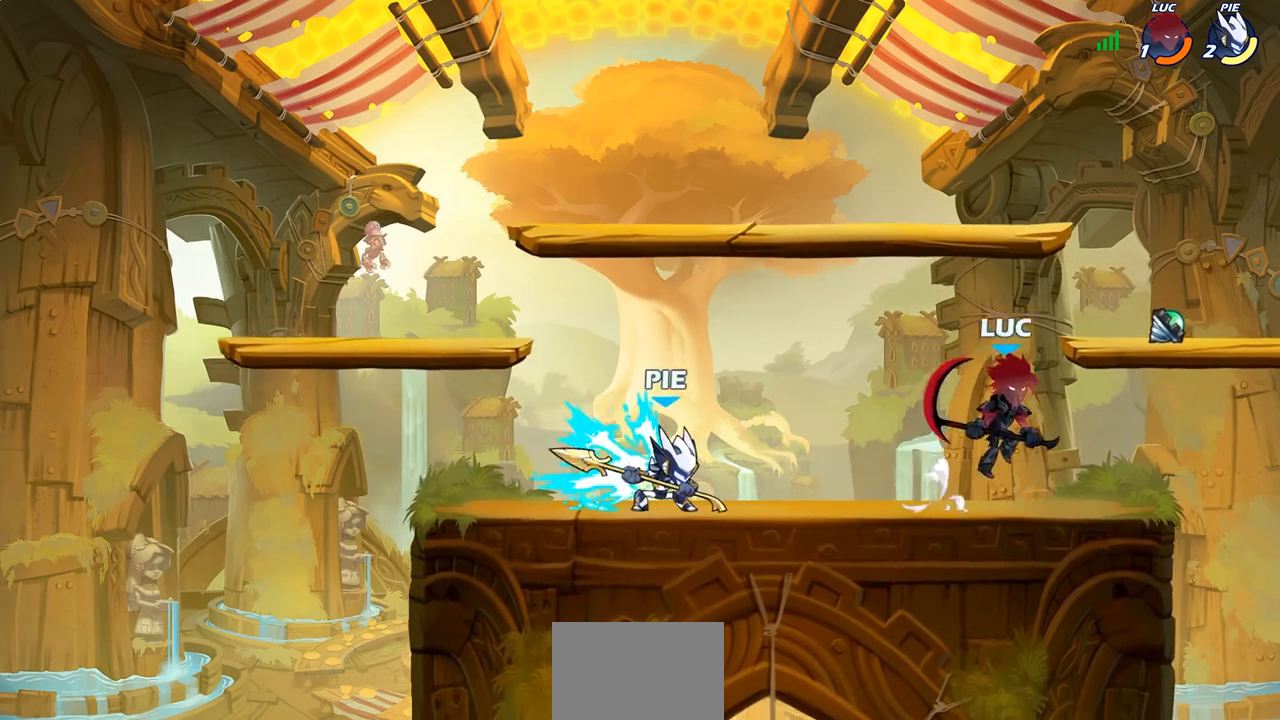
{"buttons": [], "left_stick": "down-right", "right_stick": "center", "events": [[17, "CROSS", "up"], [33, "left_stick", "left"], [217, "left_stick", "down-left"], [367, "SQUARE", "down"], [450, "SQUARE", "up"], [483, "left_stick", "down-right"]]}
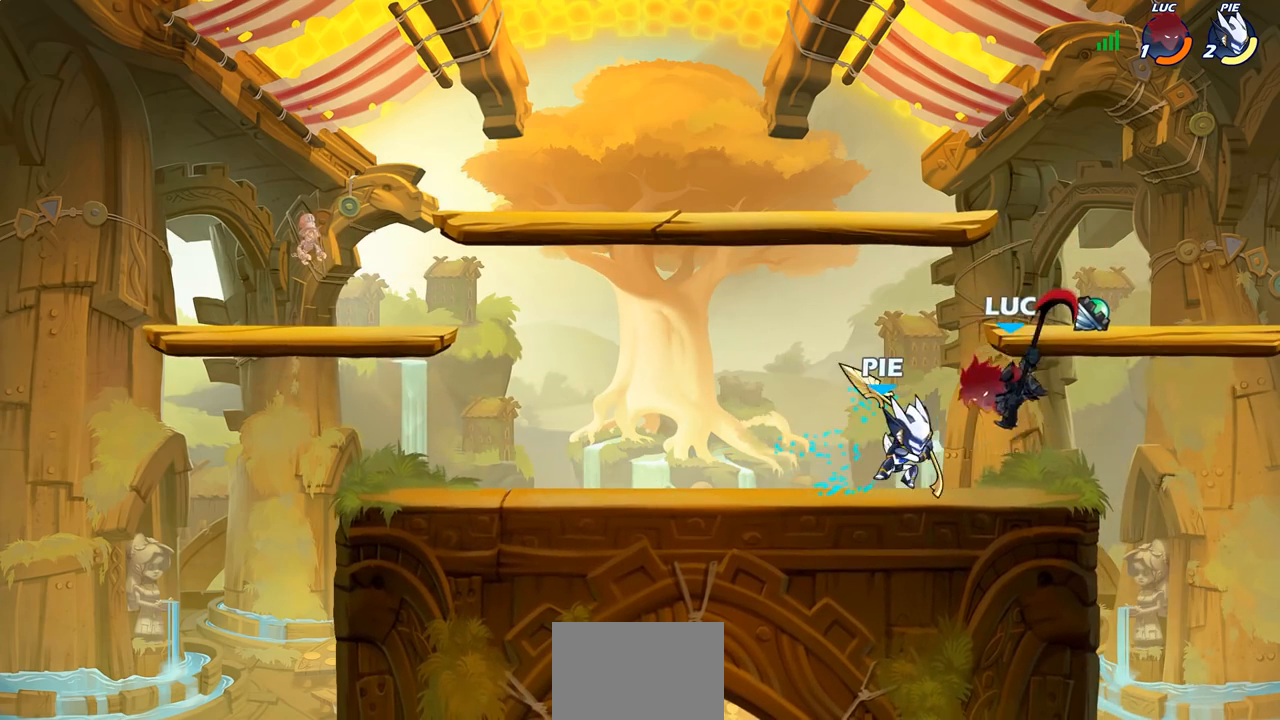
{"buttons": [], "left_stick": "center", "right_stick": "center", "events": [[17, "left_stick", "right"], [167, "left_stick", "up-left"], [233, "left_stick", "left"], [383, "SQUARE", "down"], [417, "left_stick", "center"], [467, "SQUARE", "up"]]}
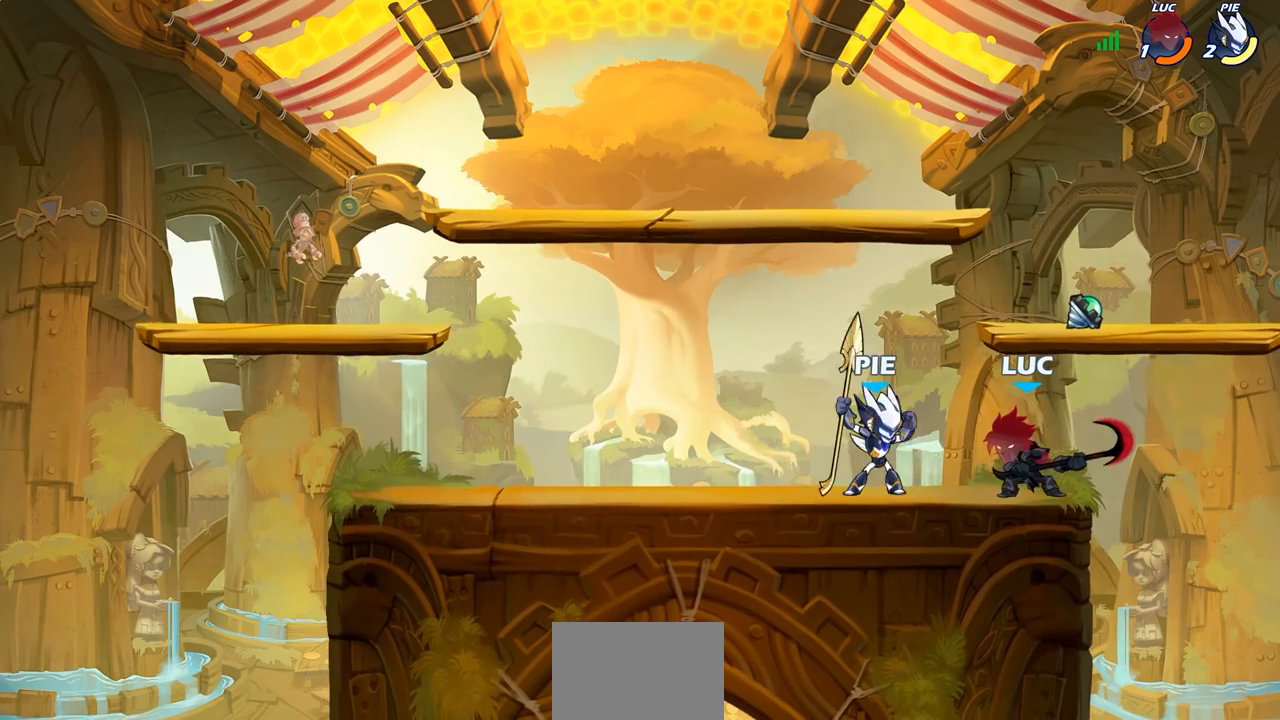
{"buttons": [], "left_stick": "center", "right_stick": "center", "events": []}
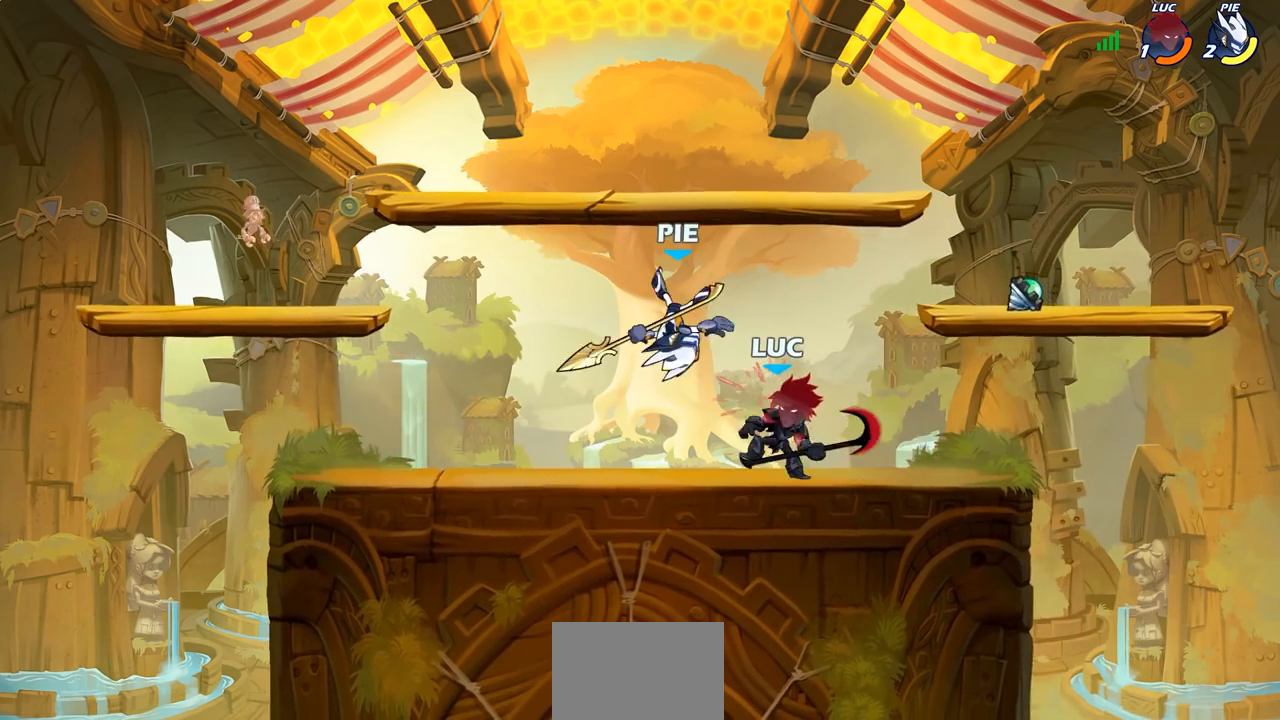
{"buttons": [], "left_stick": "center", "right_stick": "center", "events": [[367, "CROSS", "down"], [400, "SQUARE", "down"], [417, "CROSS", "up"], [417, "left_stick", "left"], [450, "SQUARE", "up"], [500, "left_stick", "center"]]}
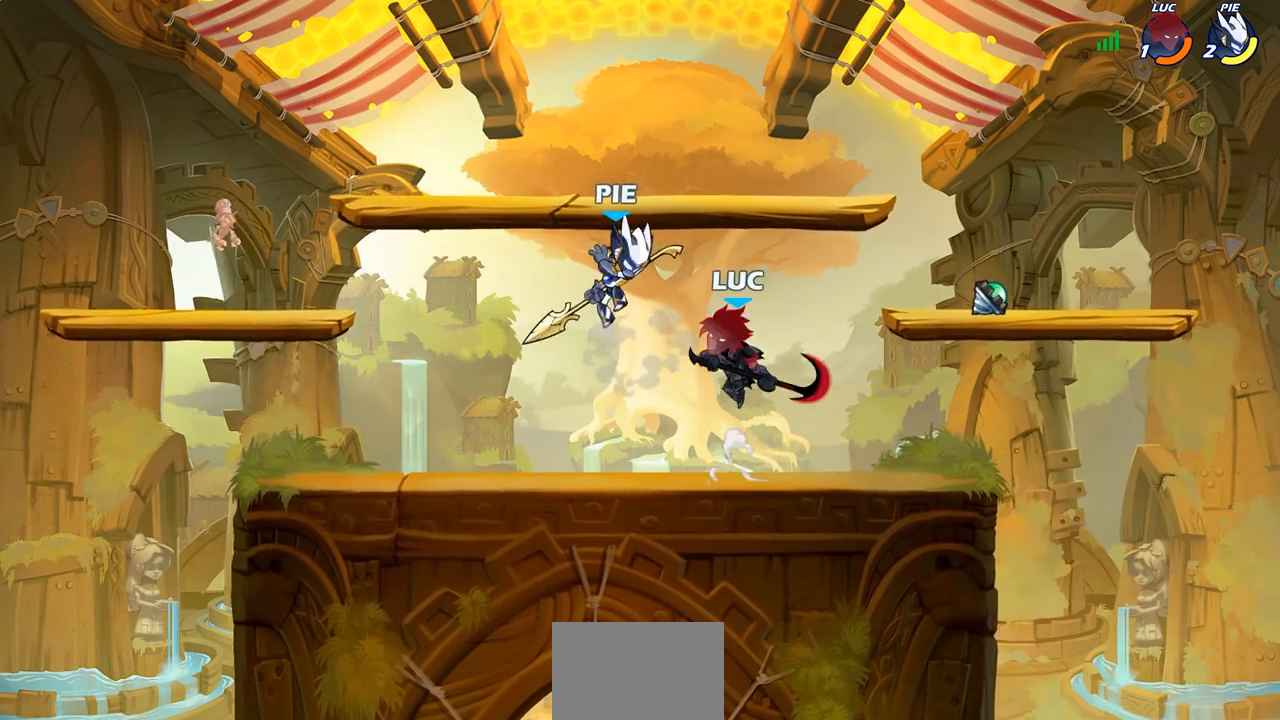
{"buttons": [], "left_stick": "left", "right_stick": "center", "events": [[317, "left_stick", "left"]]}
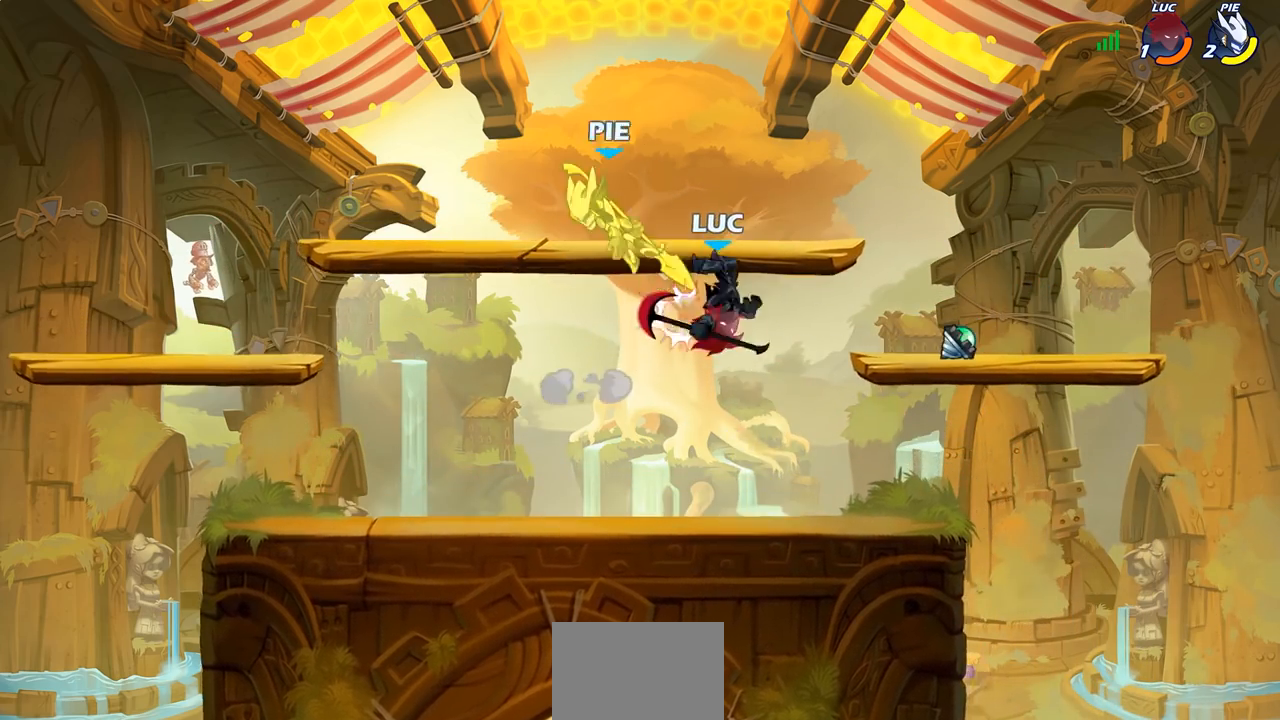
{"buttons": [], "left_stick": "left", "right_stick": "center", "events": [[83, "CROSS", "down"], [133, "SQUARE", "down"], [167, "CROSS", "up"], [217, "SQUARE", "up"]]}
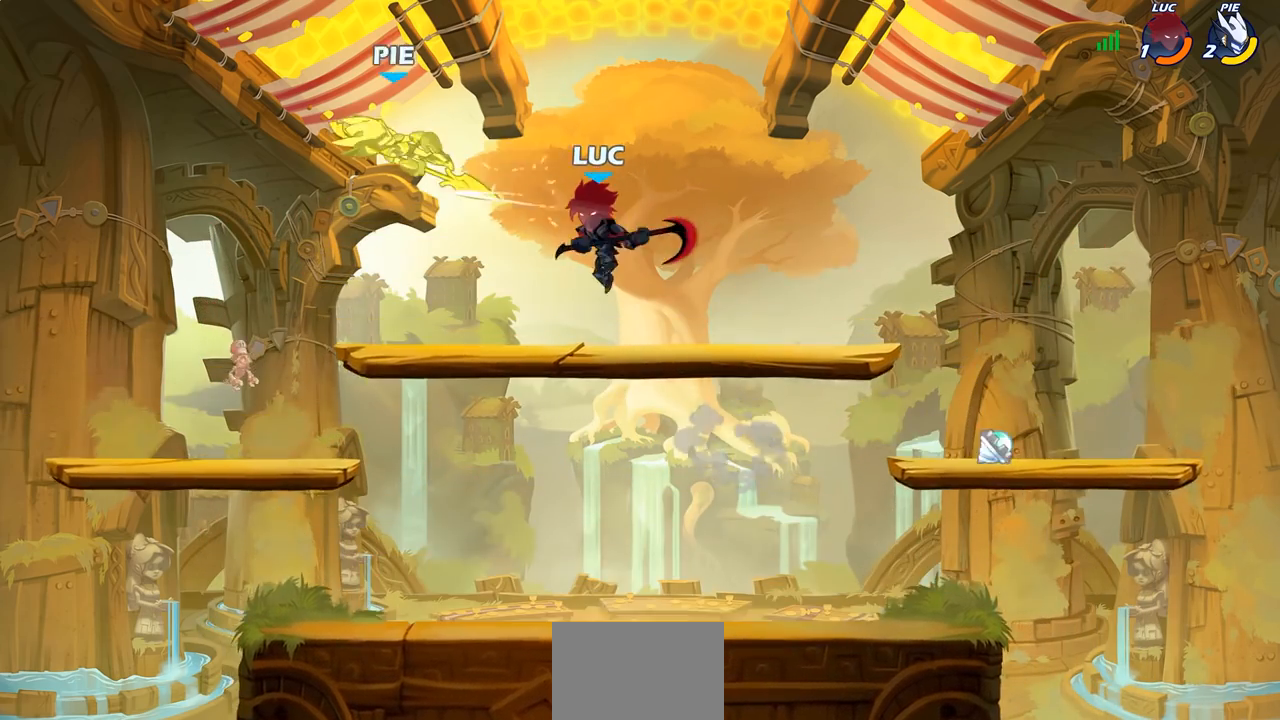
{"buttons": [], "left_stick": "center", "right_stick": "center", "events": [[167, "left_stick", "up-left"], [217, "R1", "down"], [217, "R2", "down"], [233, "SQUARE", "down"], [267, "left_stick", "left"], [300, "R1", "up"], [317, "R2", "up"], [317, "SQUARE", "up"], [433, "left_stick", "center"]]}
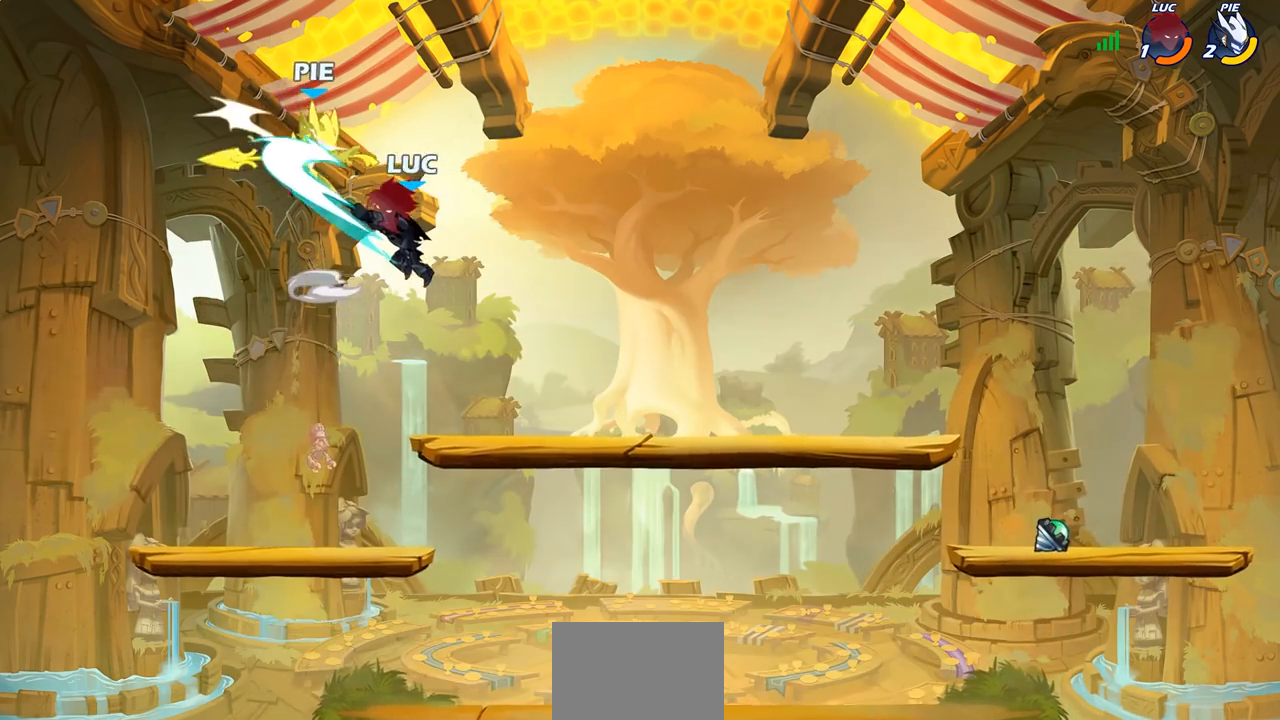
{"buttons": [], "left_stick": "left", "right_stick": "center", "events": [[283, "left_stick", "left"], [433, "CIRCLE", "down"], [500, "CIRCLE", "up"]]}
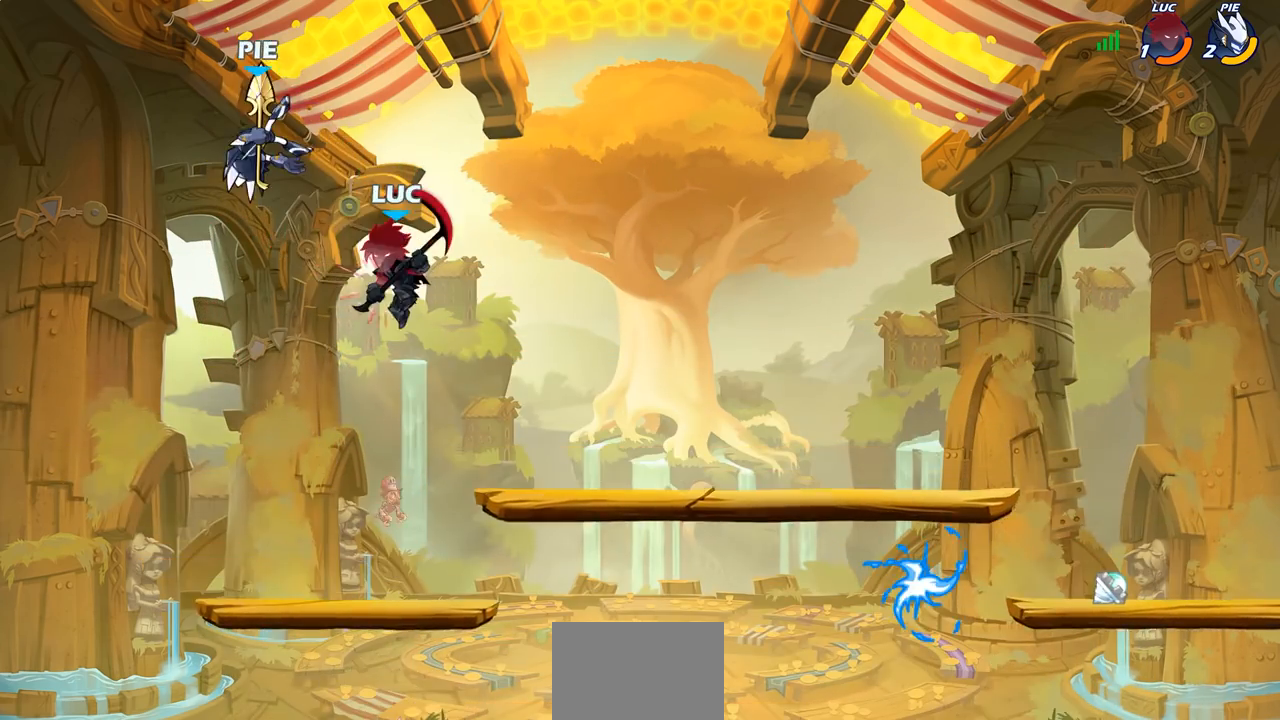
{"buttons": [], "left_stick": "left", "right_stick": "center", "events": []}
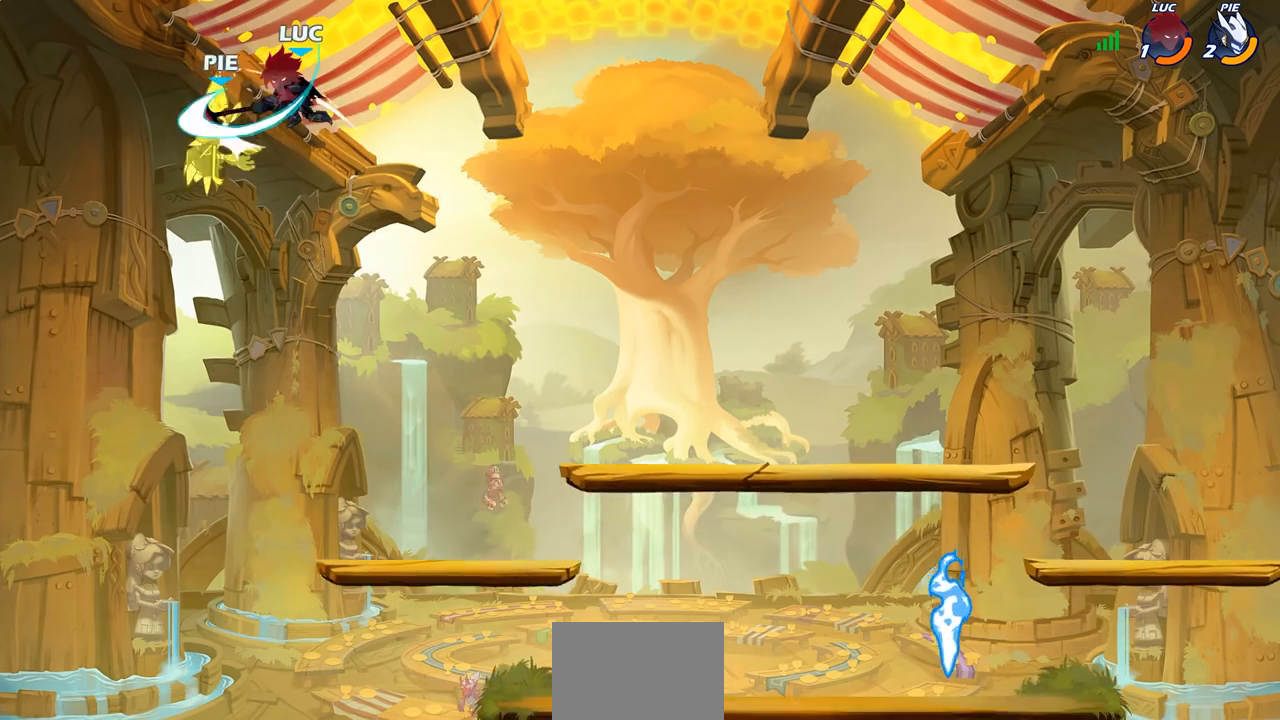
{"buttons": [], "left_stick": "down-right", "right_stick": "center", "events": [[50, "left_stick", "right"], [217, "left_stick", "down-right"]]}
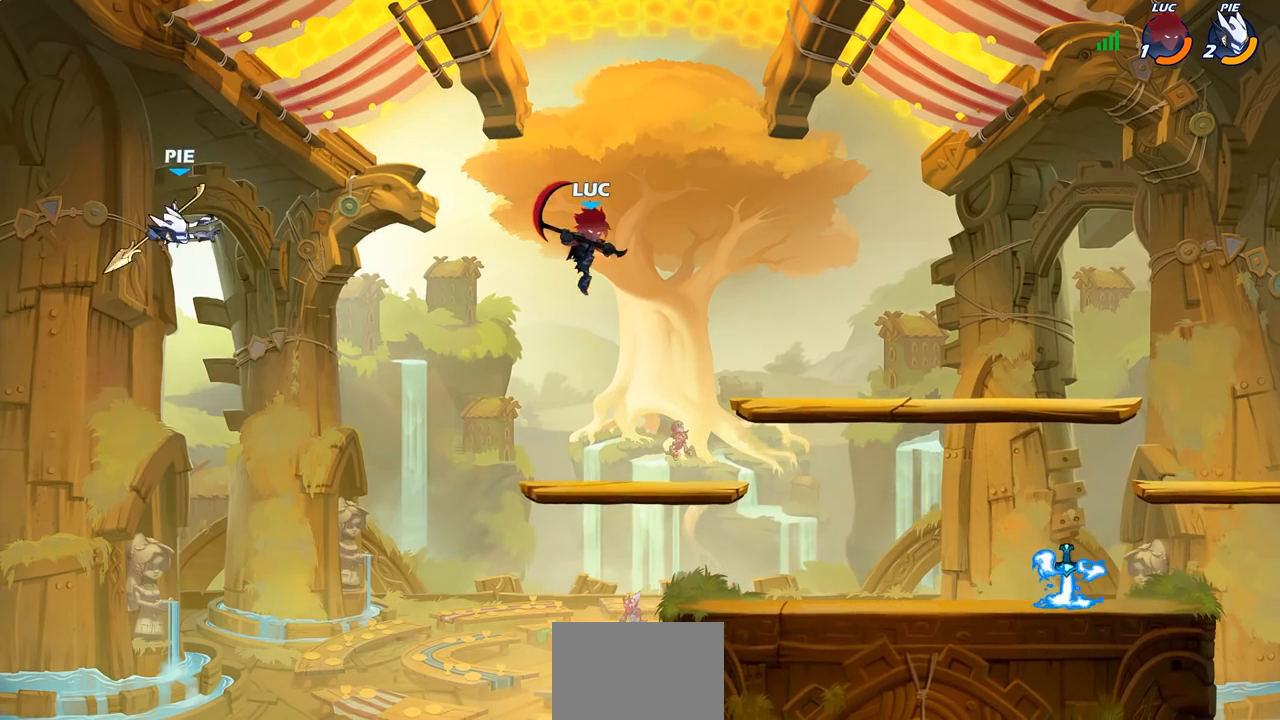
{"buttons": [], "left_stick": "left", "right_stick": "center"}
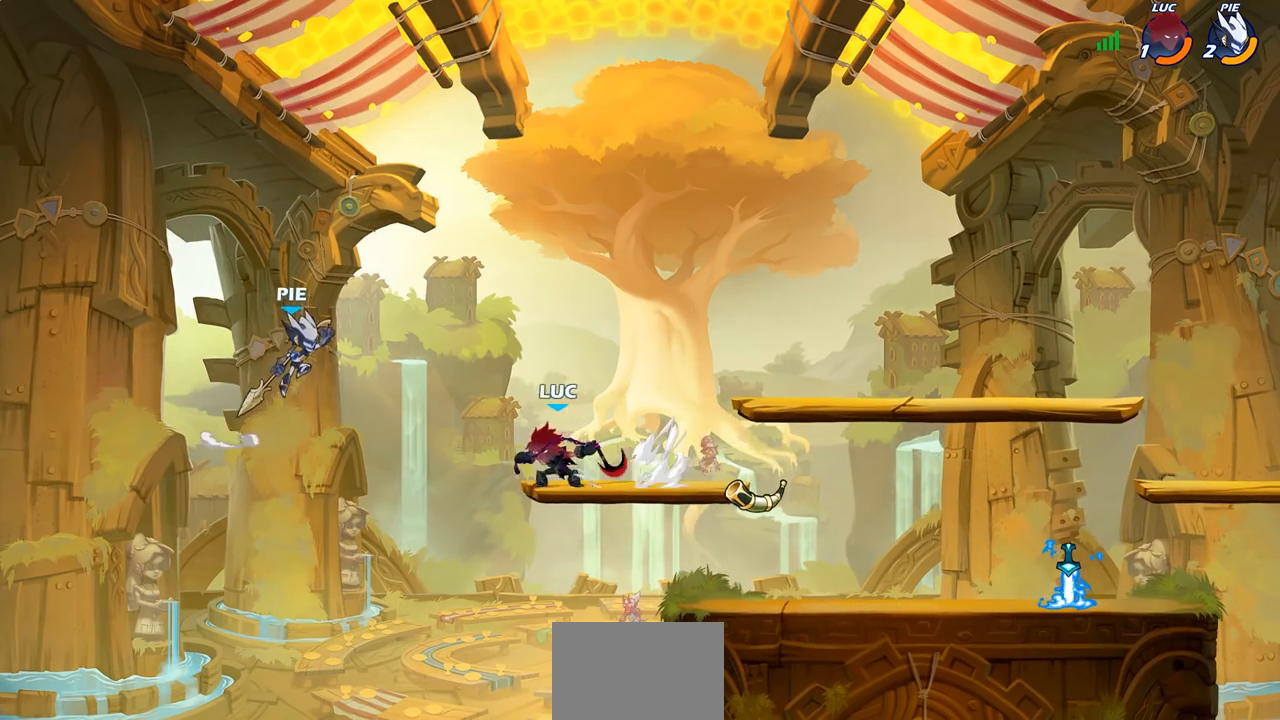
{"buttons": [], "left_stick": "center", "right_stick": "center", "events": [[250, "left_stick", "center"]]}
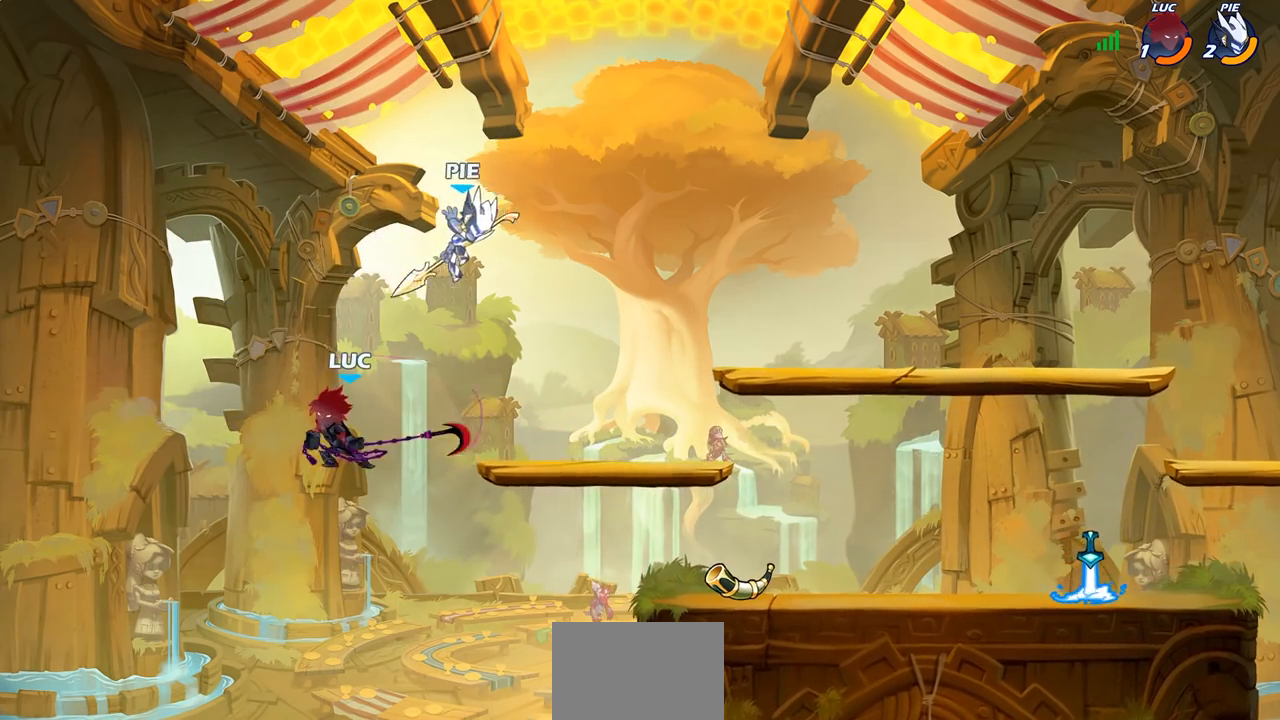
{"buttons": [], "left_stick": "right", "right_stick": "center", "events": [[167, "left_stick", "left"], [367, "left_stick", "down"], [450, "left_stick", "right"]]}
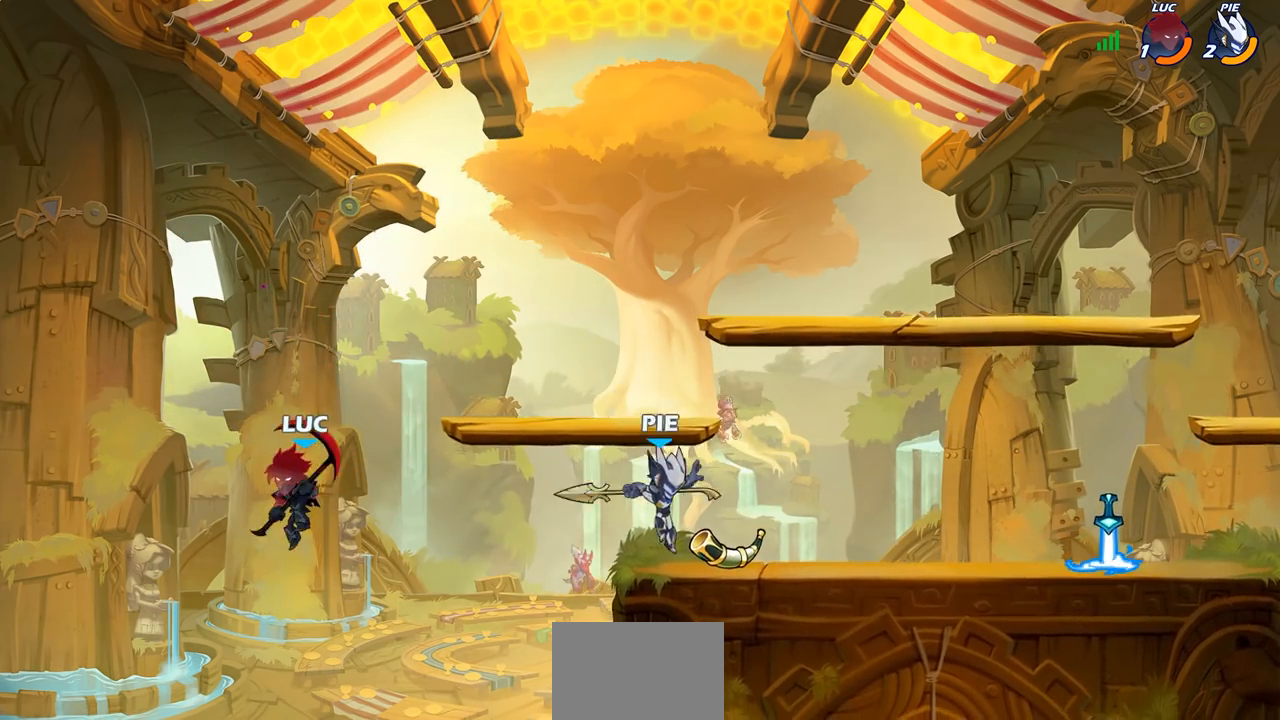
{"buttons": [], "left_stick": "left", "right_stick": "center", "events": [[50, "CROSS", "down"], [200, "CROSS", "up"], [317, "CROSS", "down"], [317, "left_stick", "up-right"], [483, "left_stick", "left"], [500, "CROSS", "up"]]}
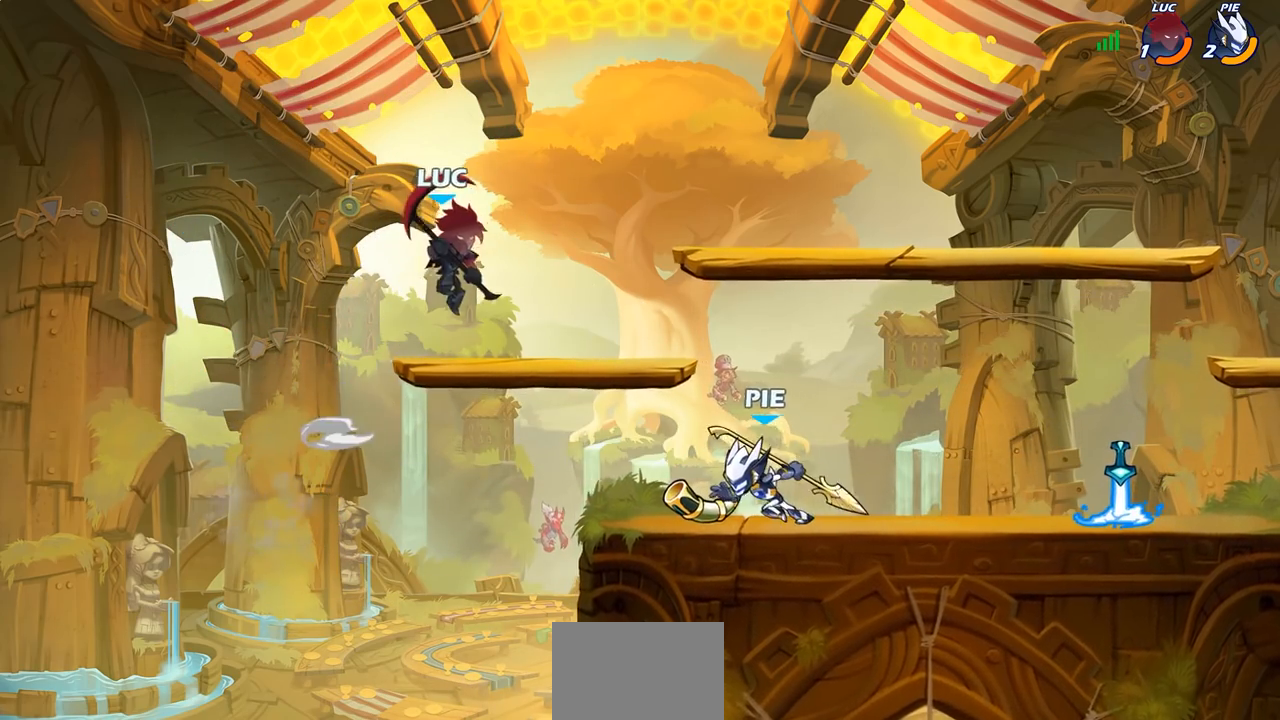
{"buttons": [], "left_stick": "center", "right_stick": "center", "events": [[100, "left_stick", "down-left"], [333, "left_stick", "right"], [383, "left_stick", "up"], [483, "left_stick", "center"]]}
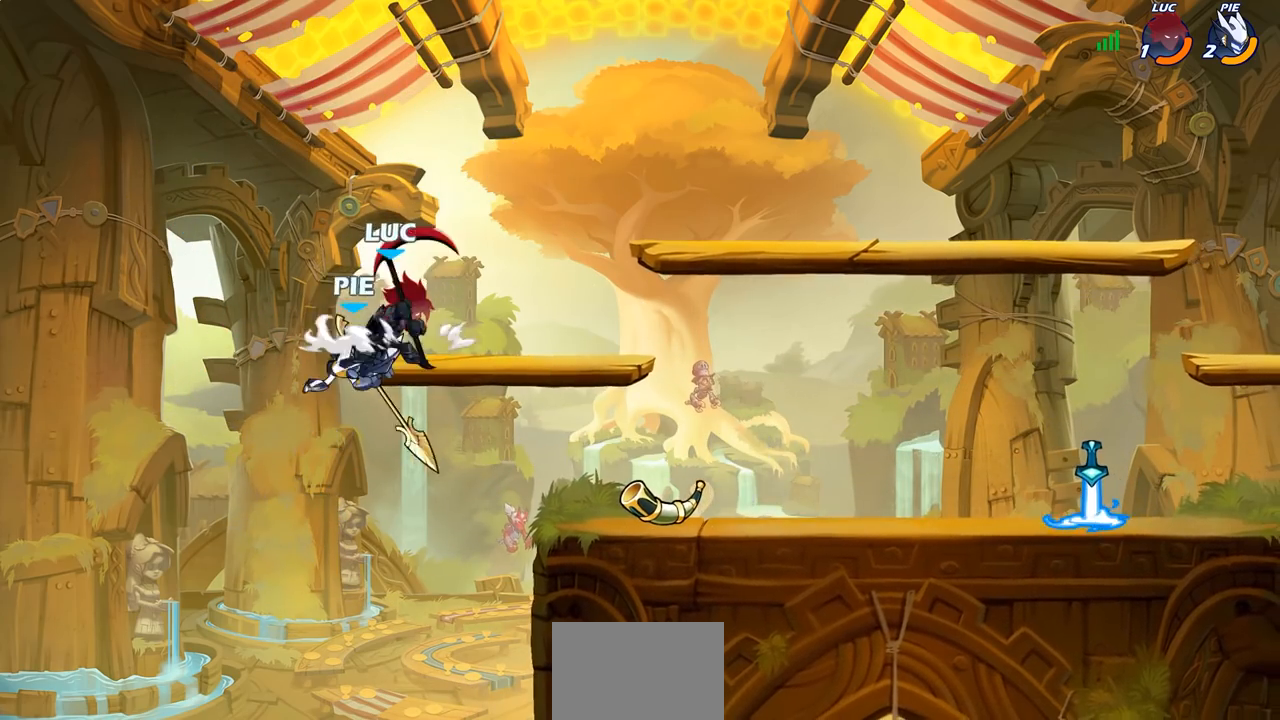
{"buttons": ["R1", "R2"], "left_stick": "center", "right_stick": "center", "events": [[350, "R1", "down"], [350, "R2", "down"]]}
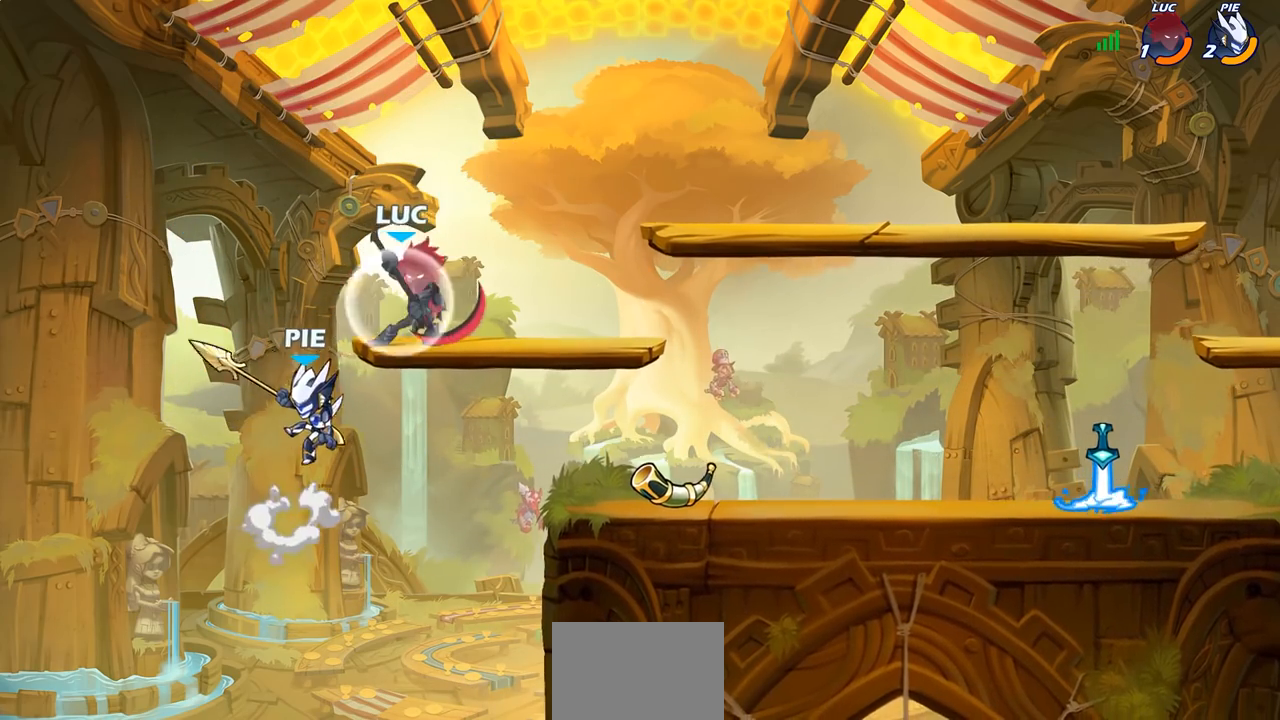
{"buttons": ["CROSS"], "left_stick": "center", "right_stick": "center", "events": [[383, "R1", "up"], [433, "R2", "up"], [450, "CROSS", "down"]]}
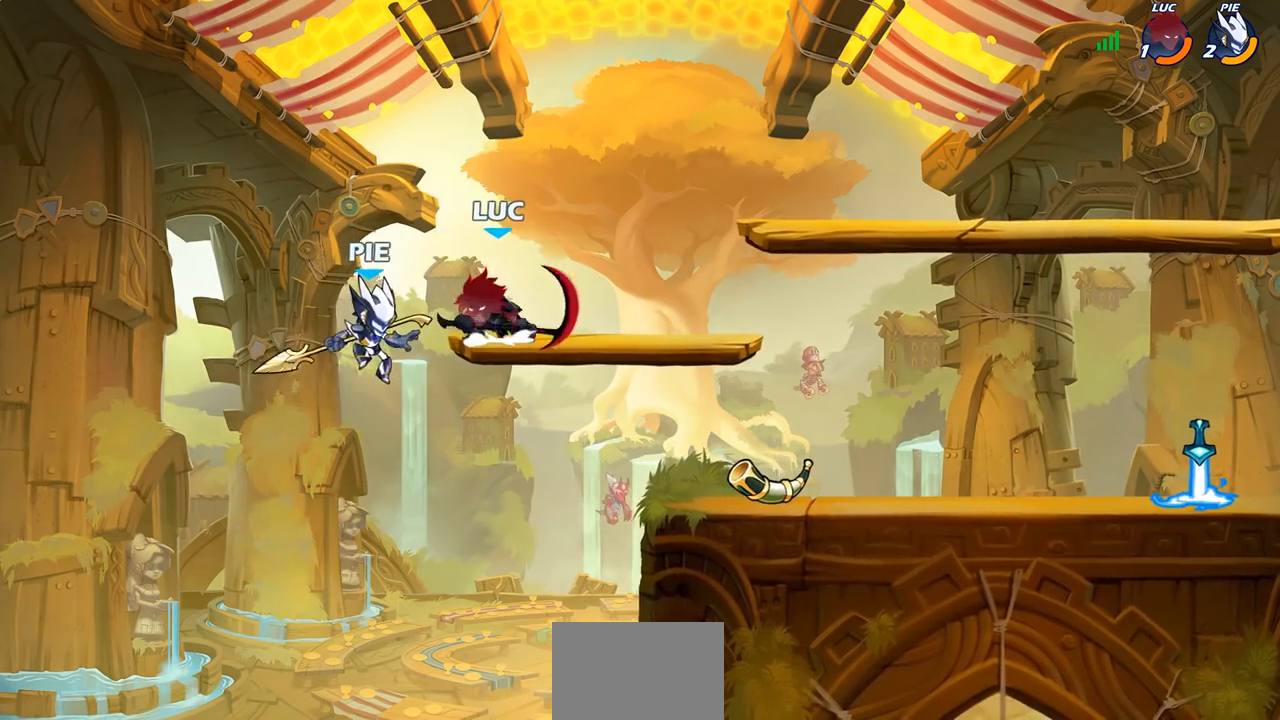
{"buttons": [], "left_stick": "down", "right_stick": "center", "events": [[83, "left_stick", "right"], [117, "CROSS", "up"], [183, "CROSS", "down"], [250, "left_stick", "up-right"], [350, "CROSS", "up"], [450, "left_stick", "down"]]}
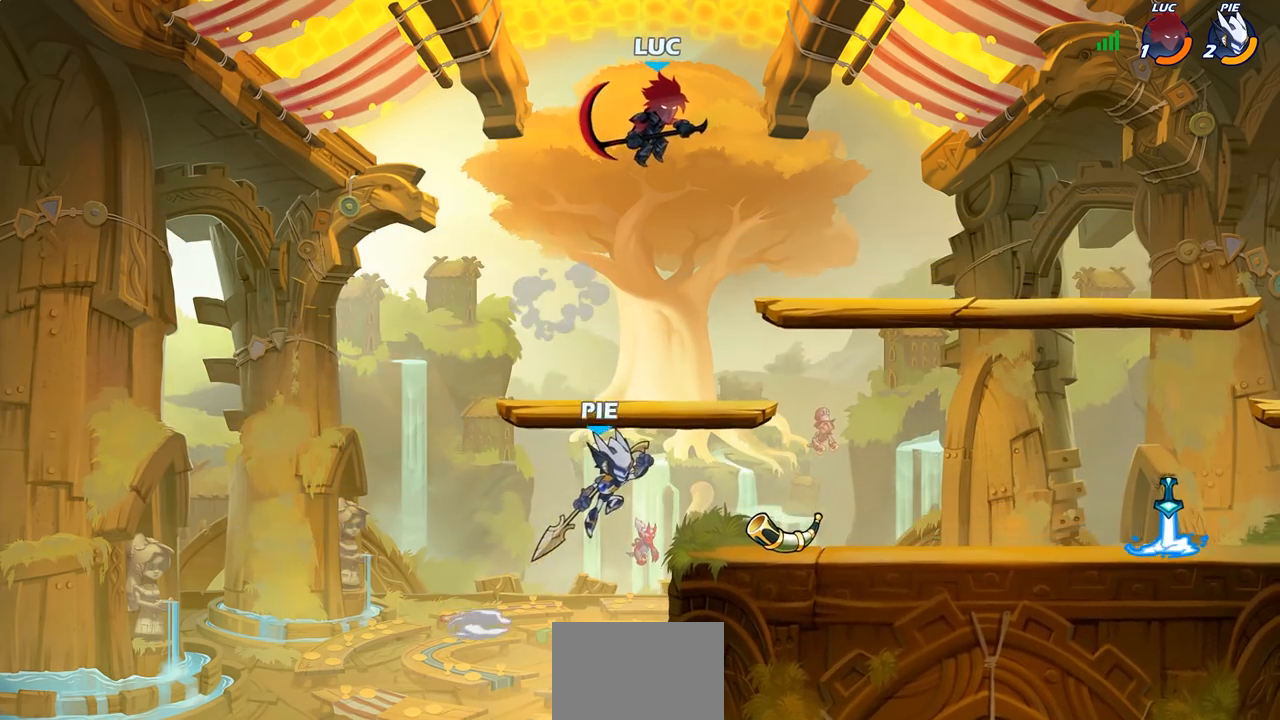
{"buttons": [], "left_stick": "center", "right_stick": "center", "events": [[50, "CIRCLE", "down"], [183, "CIRCLE", "up"], [267, "left_stick", "center"]]}
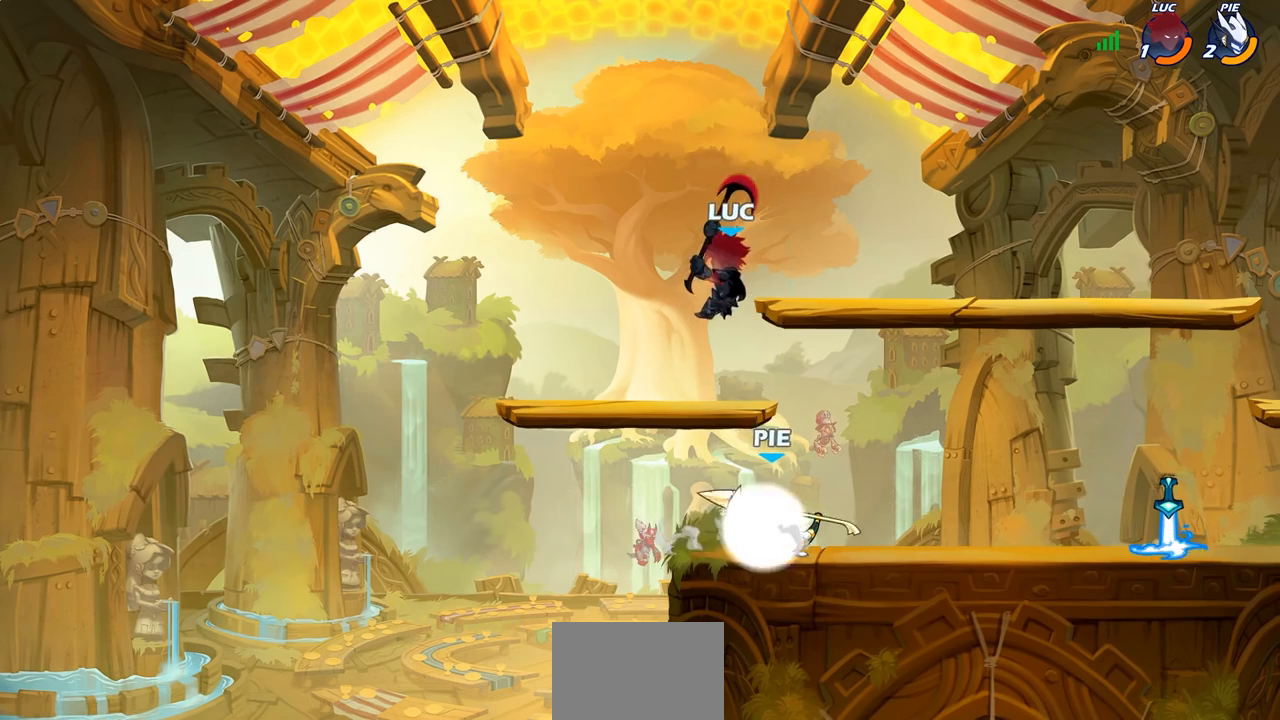
{"buttons": [], "left_stick": "right", "right_stick": "center", "events": [[183, "left_stick", "right"], [217, "CROSS", "down"], [367, "CROSS", "up"]]}
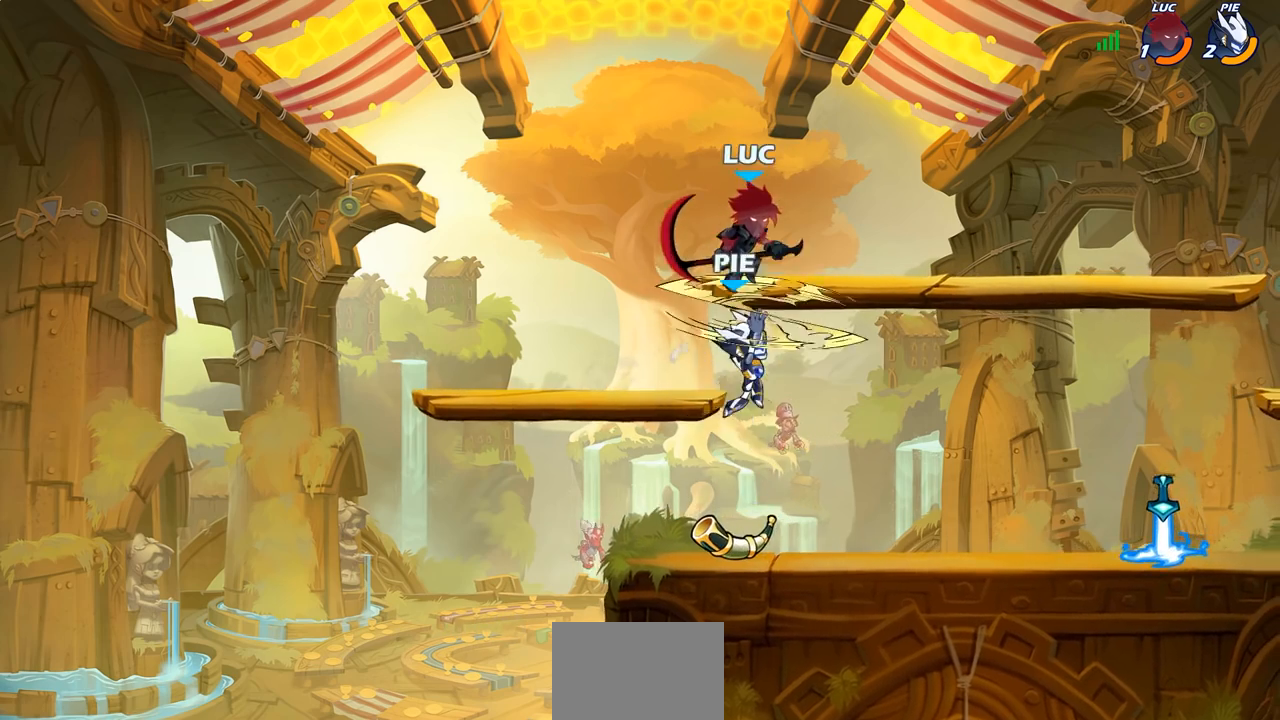
{"buttons": [], "left_stick": "center", "right_stick": "center", "events": [[50, "left_stick", "left"], [183, "CROSS", "down"], [183, "left_stick", "up"], [267, "left_stick", "up-right"], [333, "CROSS", "up"], [383, "left_stick", "center"]]}
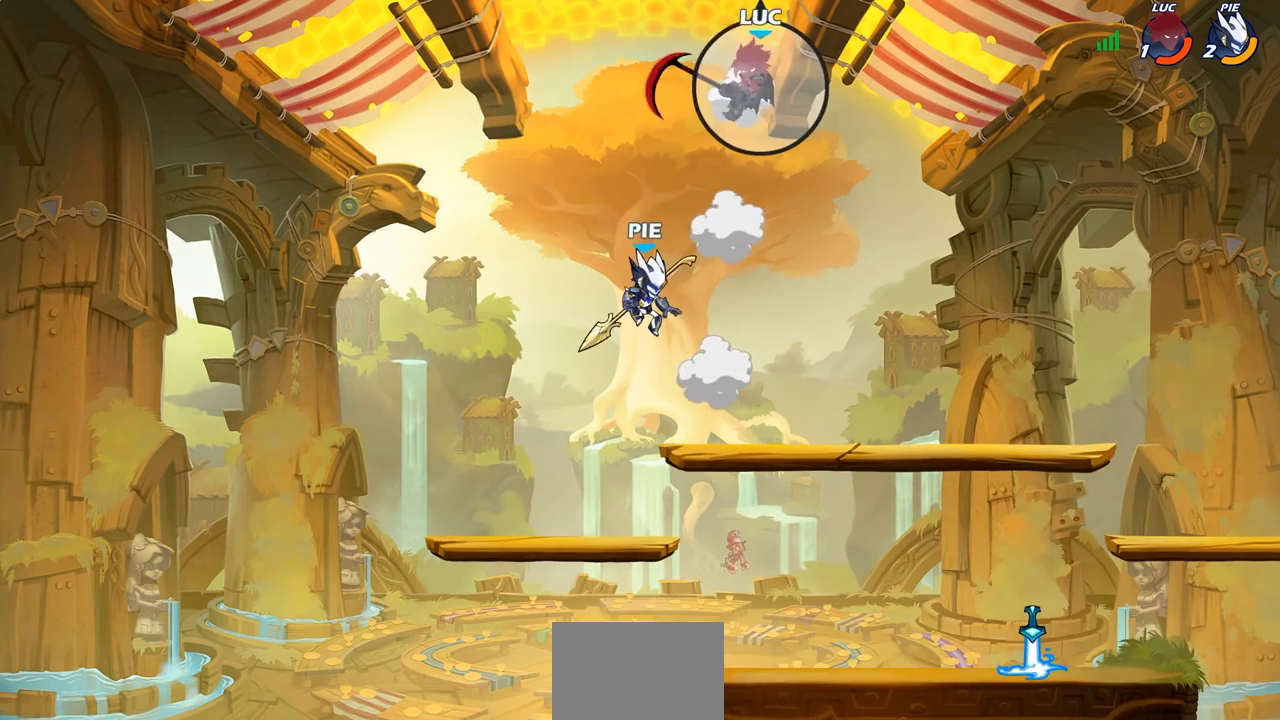
{"buttons": [], "left_stick": "center", "right_stick": "center", "events": [[33, "left_stick", "down"], [133, "CIRCLE", "down"], [133, "left_stick", "down-left"], [350, "CIRCLE", "up"], [417, "left_stick", "center"]]}
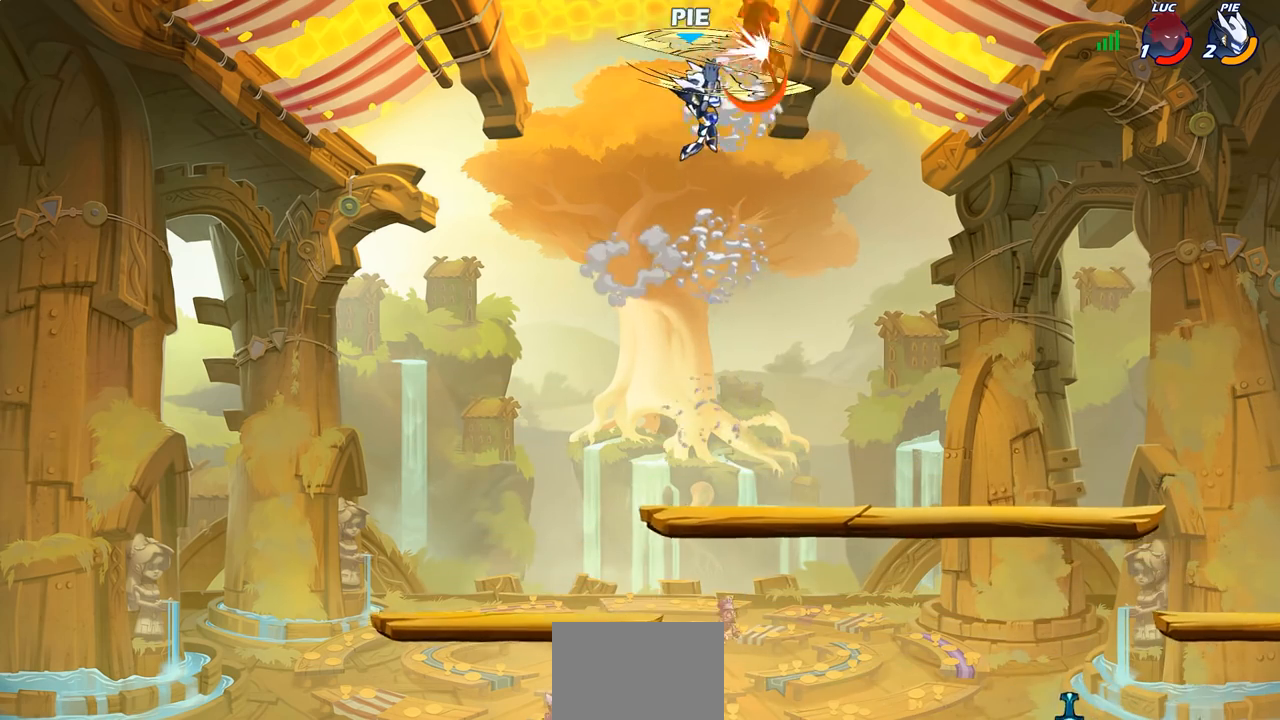
{"buttons": [], "left_stick": "center", "right_stick": "center", "events": []}
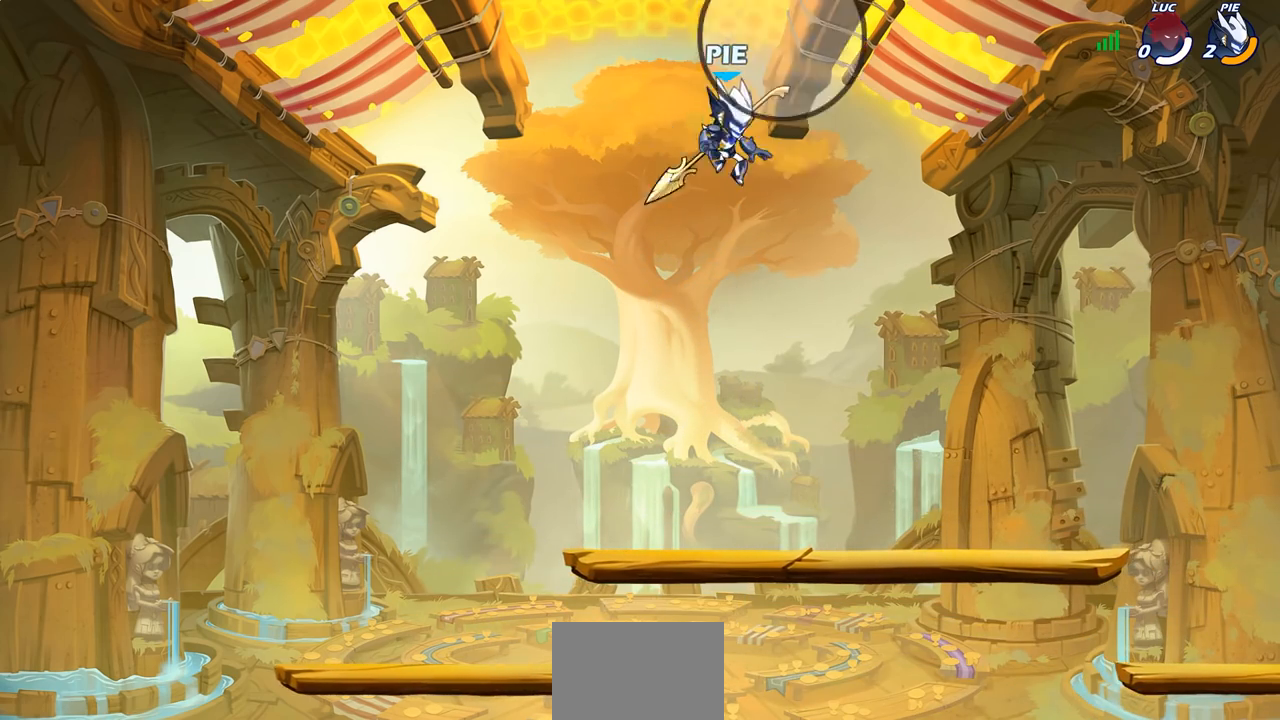
{"buttons": [], "left_stick": "center", "right_stick": "center", "events": [[200, "left_stick", "down"], [217, "R1", "down"], [267, "R1", "up"], [367, "left_stick", "center"]]}
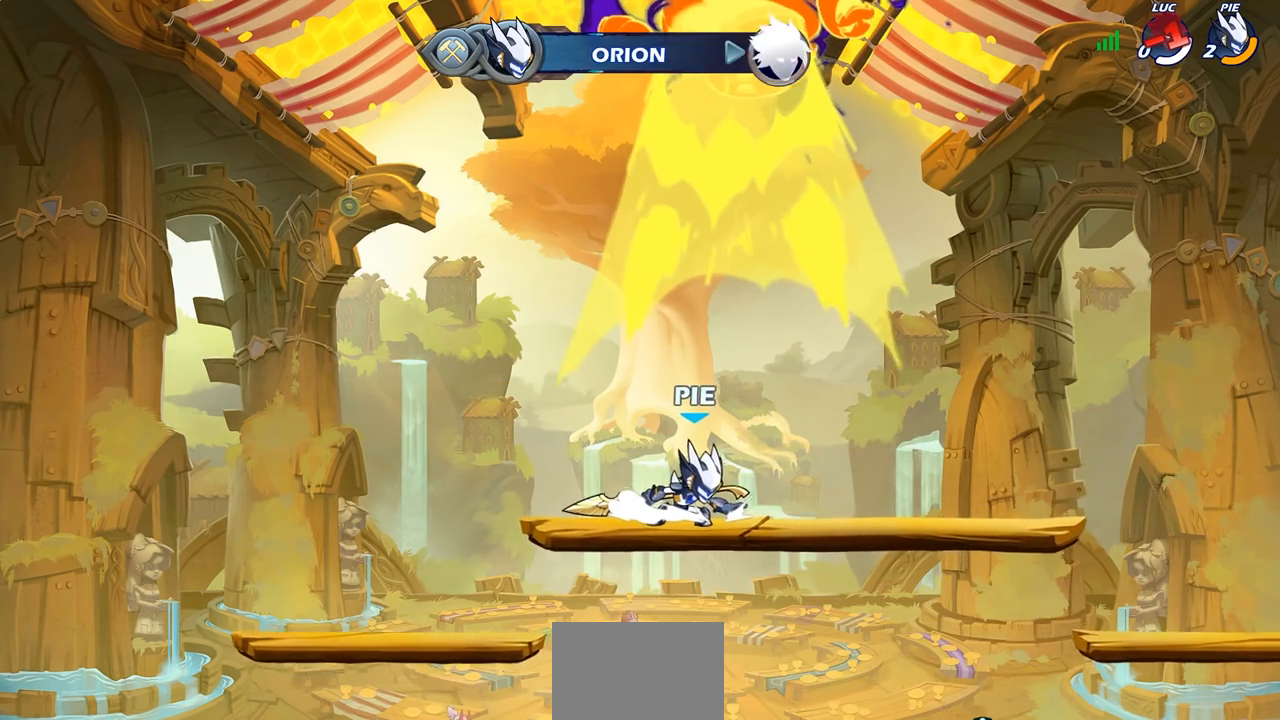
{"buttons": [], "left_stick": "center", "right_stick": "center", "events": []}